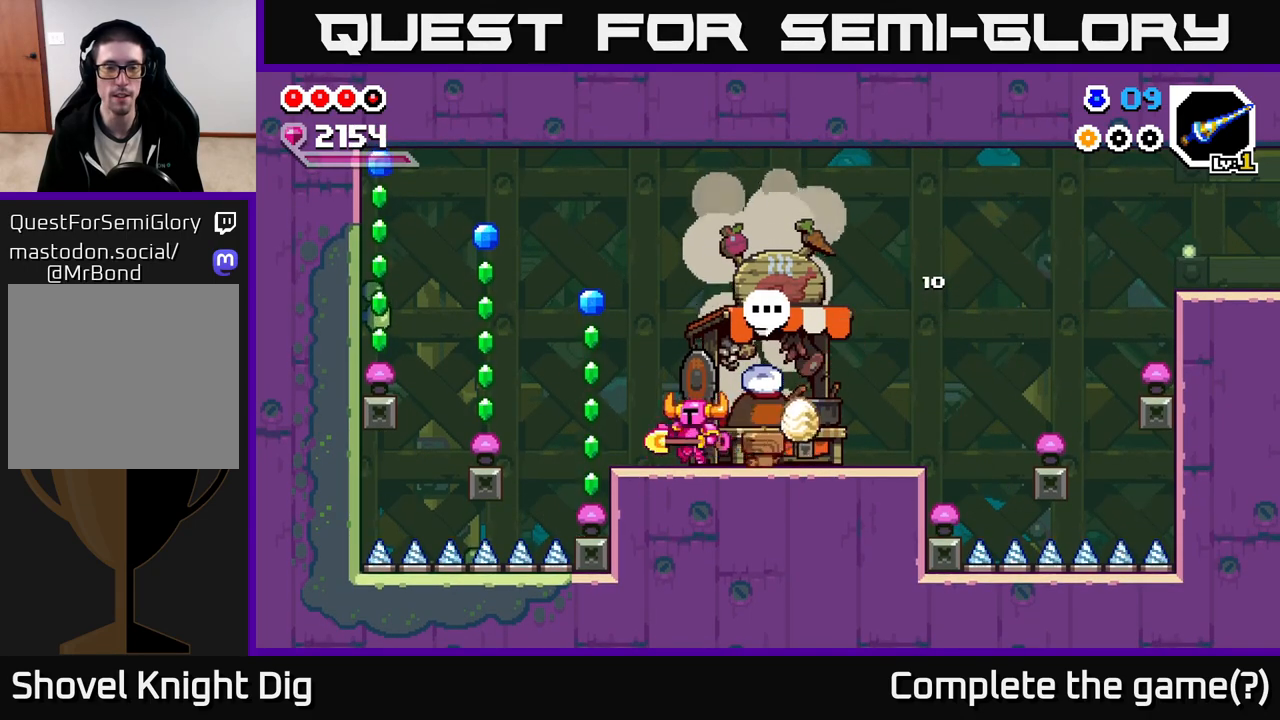
Gameplay with a controller (Xbox layout); each line is a JSON object with the inputs held at the frame after it (dt_ms = milliseconds from this image to that frame). "events" lists button and stick changes between this image and that frame as [ms after this image, input, new state], when the widget could be followed in between.
{"dt_ms": 500, "buttons": [], "left_stick": "center", "right_stick": "center", "events": [[33, "A", "down"], [250, "A", "up"], [467, "left_stick", "center"]]}
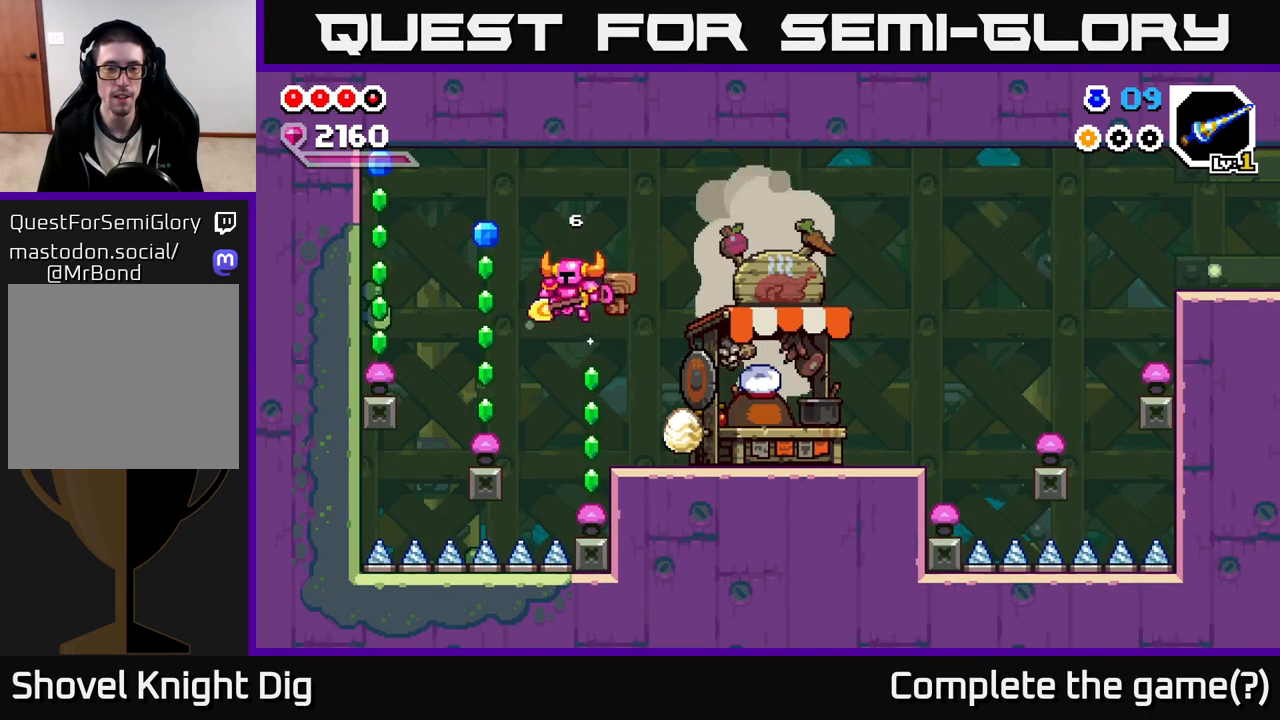
{"dt_ms": 500, "buttons": ["A"], "left_stick": "left", "right_stick": "center", "events": [[400, "A", "down"], [500, "left_stick", "left"]]}
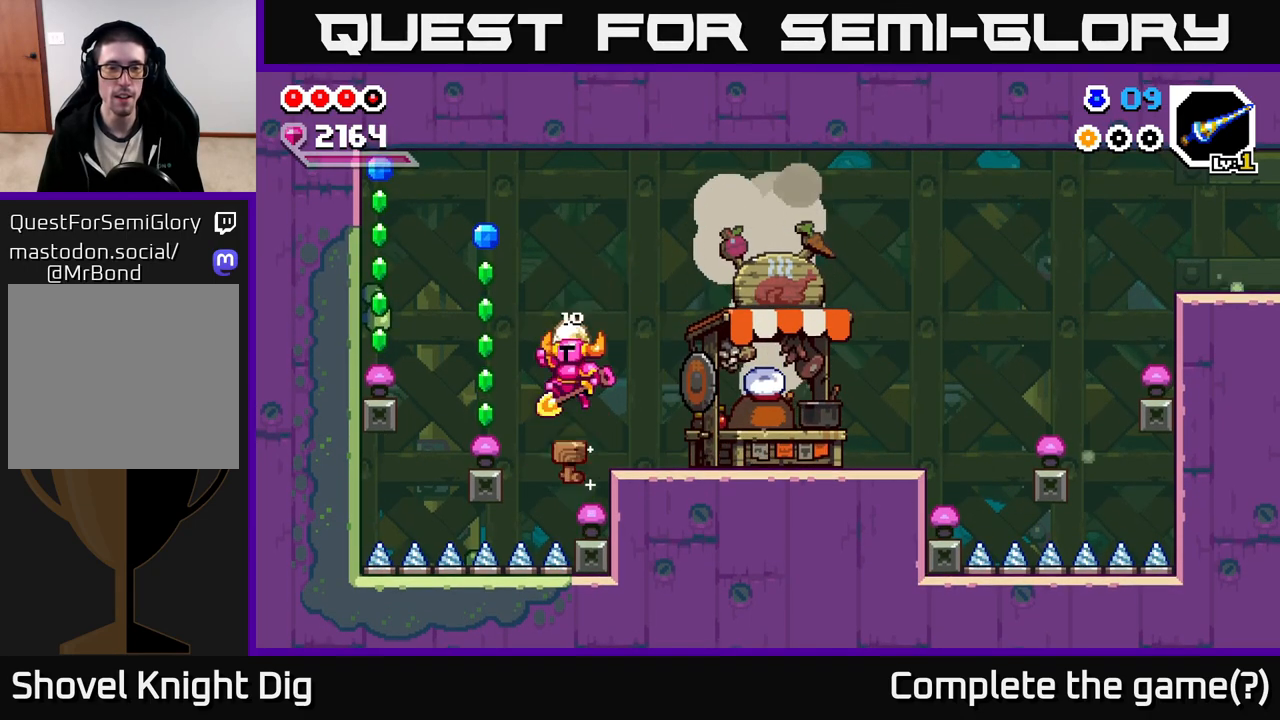
{"dt_ms": 500, "buttons": ["A"], "left_stick": "center", "right_stick": "center", "events": [[333, "left_stick", "center"]]}
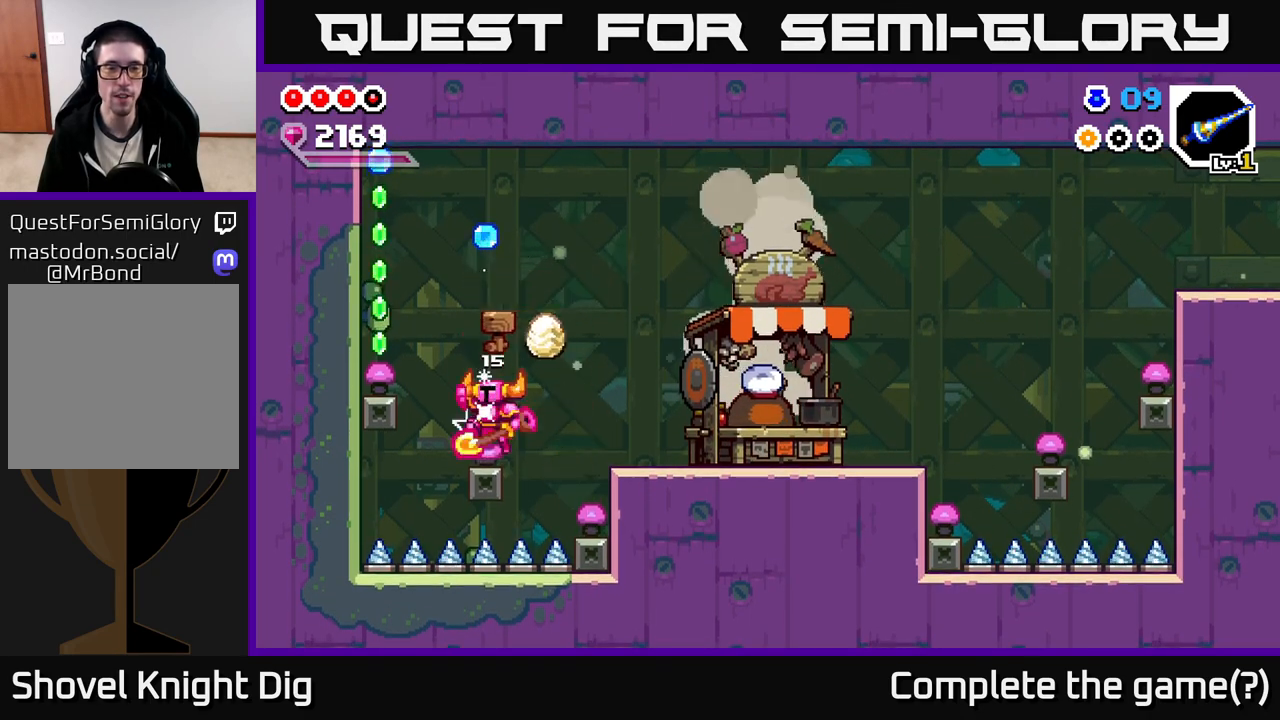
{"dt_ms": 500, "buttons": ["A"], "left_stick": "left", "right_stick": "center", "events": [[83, "left_stick", "left"]]}
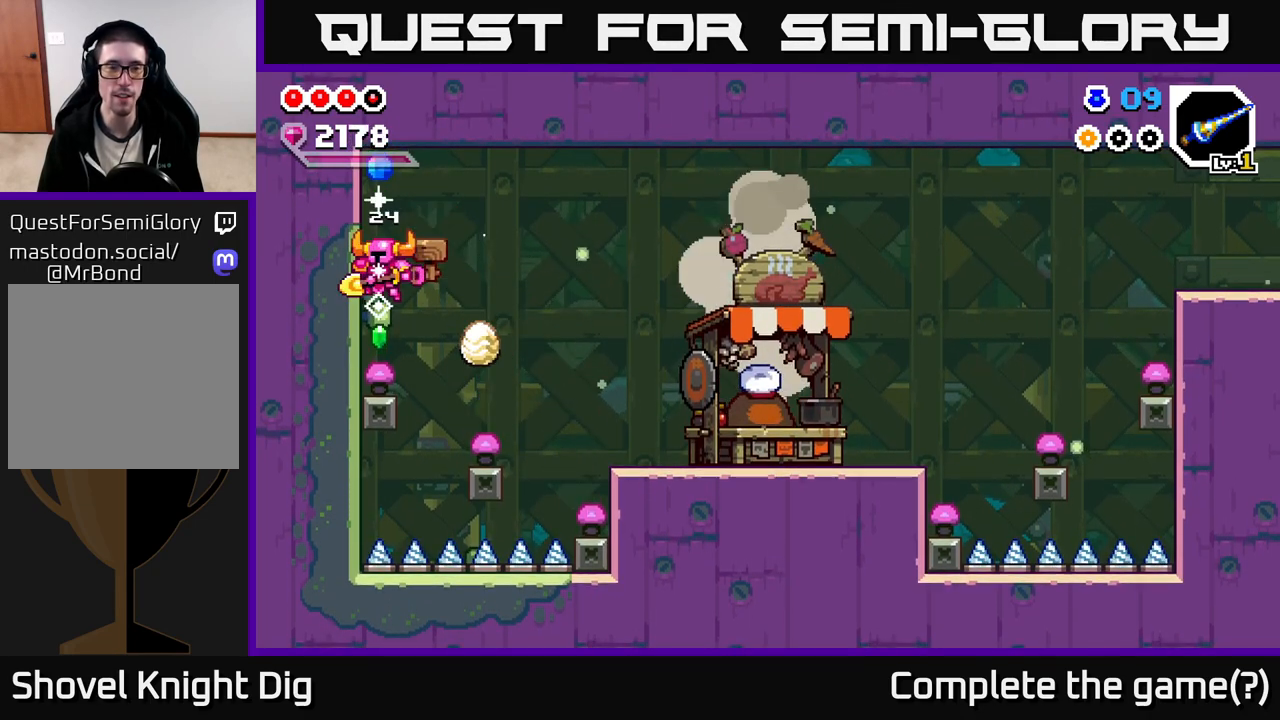
{"dt_ms": 500, "buttons": ["A"], "left_stick": "right", "right_stick": "center", "events": [[117, "left_stick", "center"], [333, "left_stick", "right"]]}
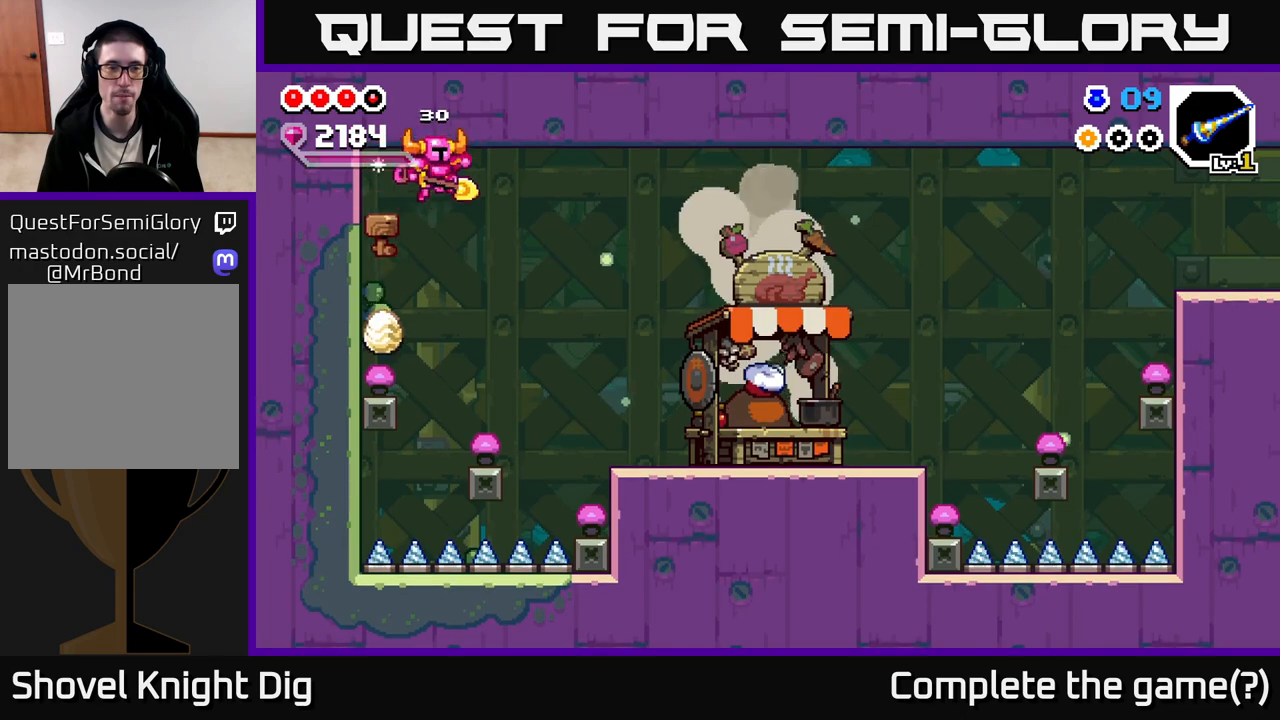
{"dt_ms": 500, "buttons": ["A"], "left_stick": "right", "right_stick": "center", "events": [[233, "left_stick", "center"], [467, "left_stick", "right"]]}
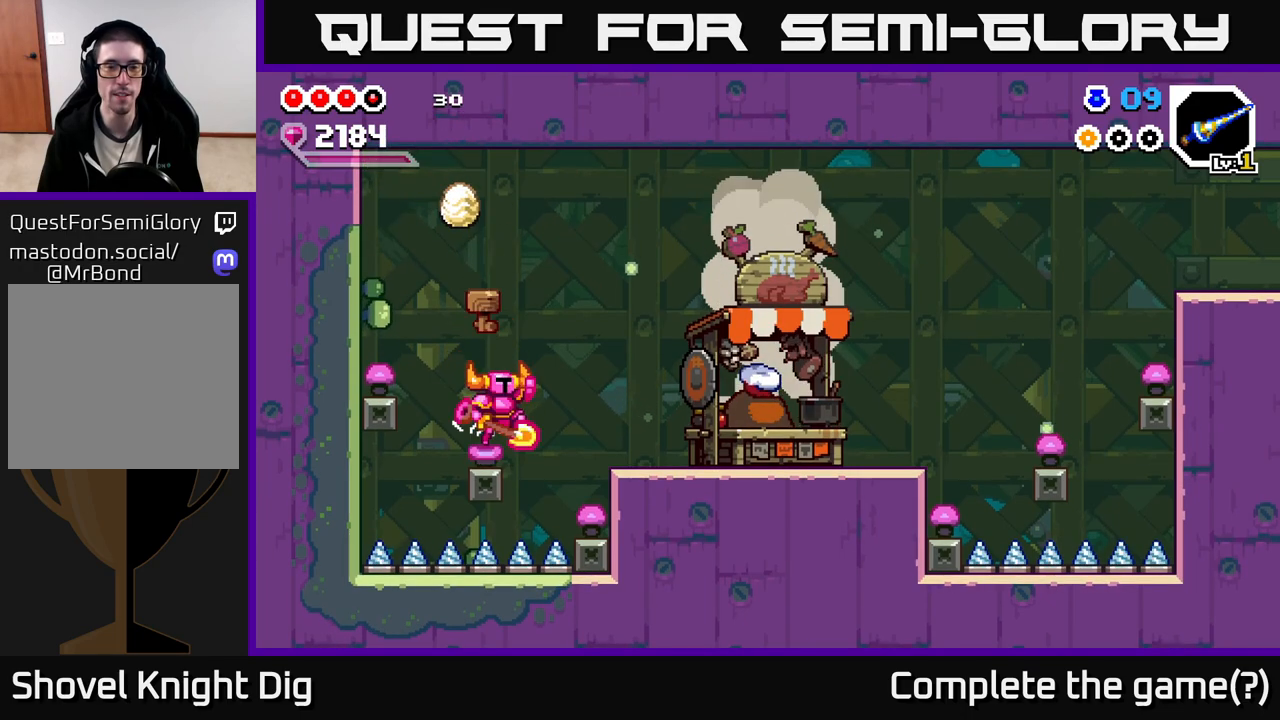
{"dt_ms": 500, "buttons": [], "left_stick": "right", "right_stick": "center", "events": [[183, "A", "up"]]}
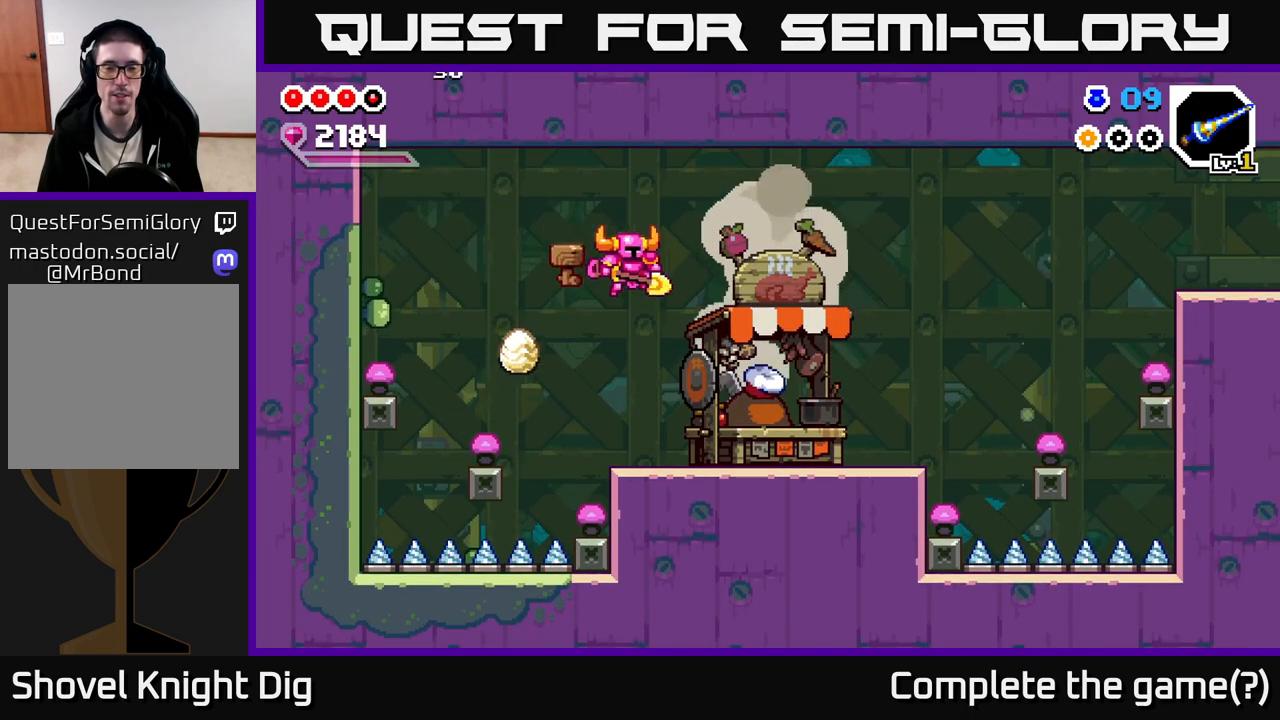
{"dt_ms": 500, "buttons": ["X"], "left_stick": "center", "right_stick": "center", "events": [[383, "X", "down"], [433, "left_stick", "center"]]}
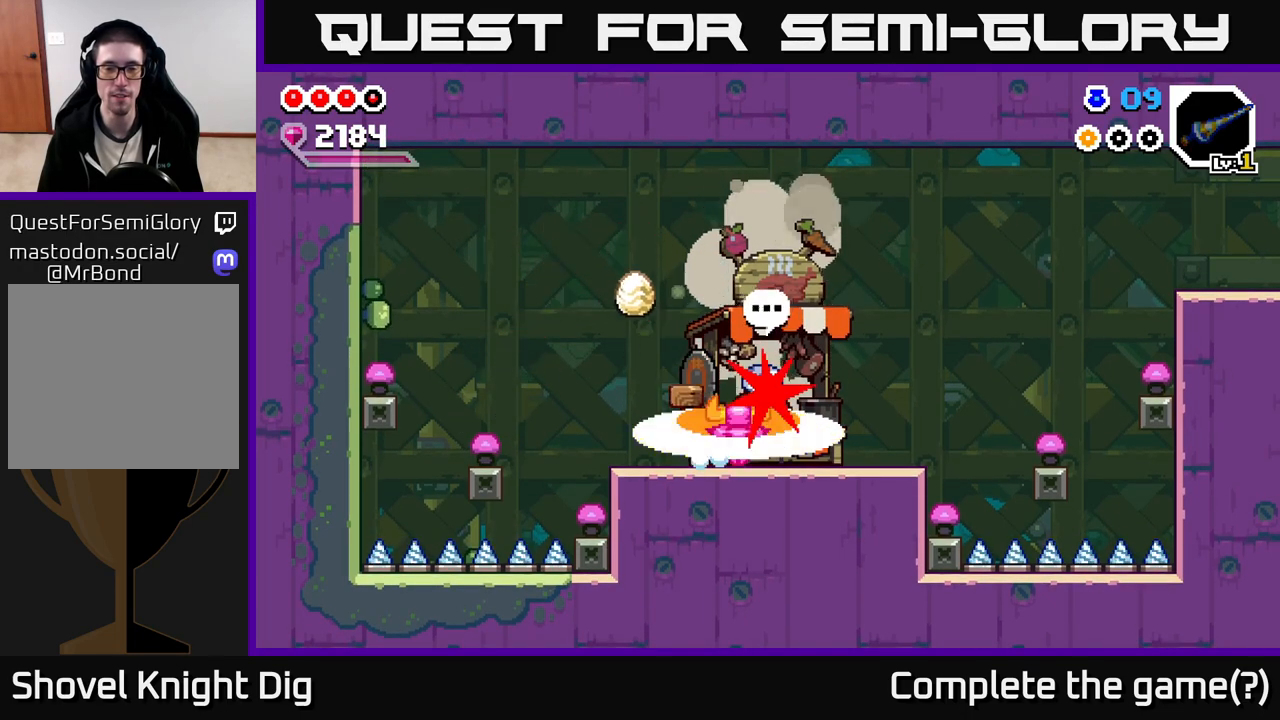
{"dt_ms": 500, "buttons": [], "left_stick": "center", "right_stick": "center", "events": [[33, "X", "up"]]}
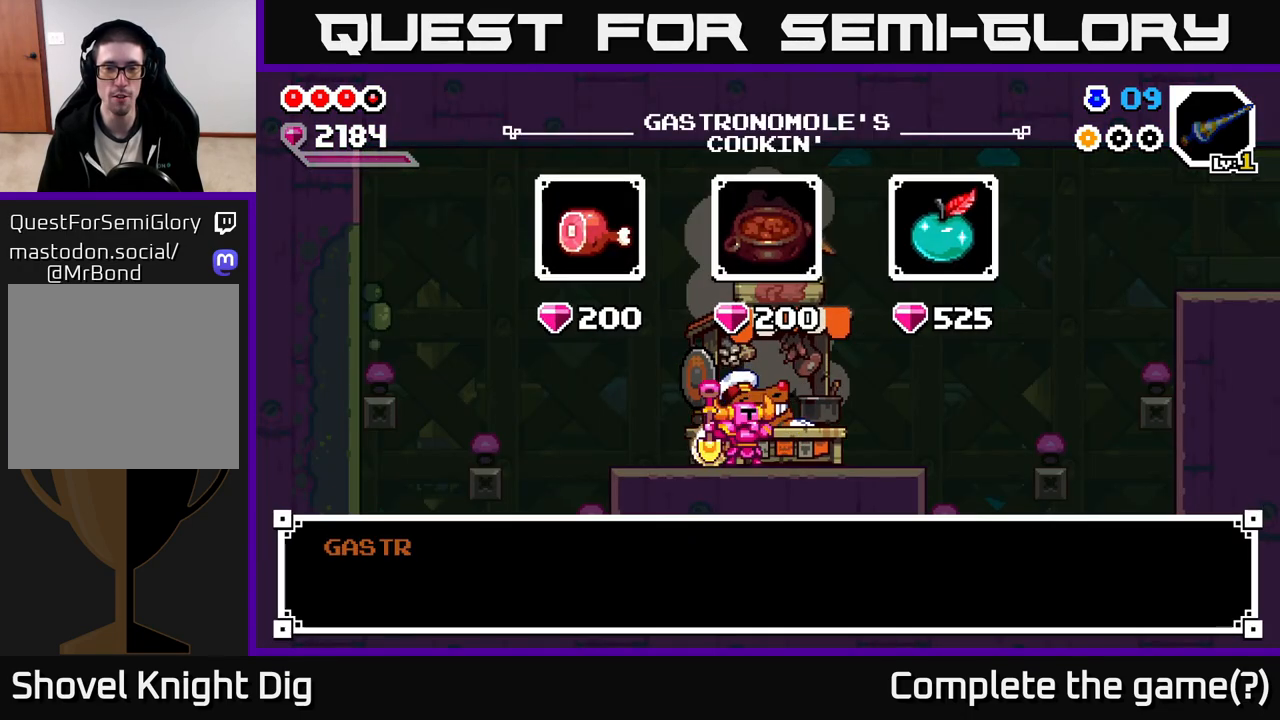
{"dt_ms": 500, "buttons": [], "left_stick": "center", "right_stick": "center", "events": [[333, "A", "down"], [433, "A", "up"]]}
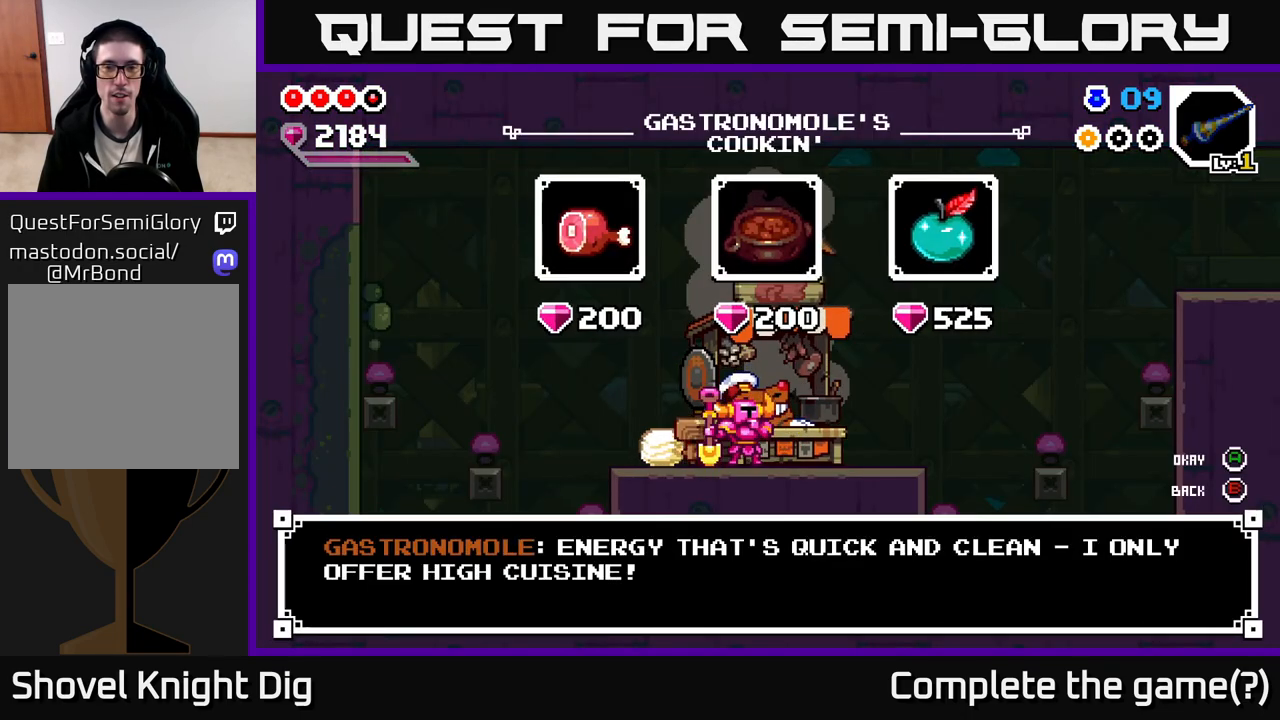
{"dt_ms": 500, "buttons": [], "left_stick": "right", "right_stick": "center", "events": [[133, "left_stick", "right"], [283, "left_stick", "center"], [350, "left_stick", "right"]]}
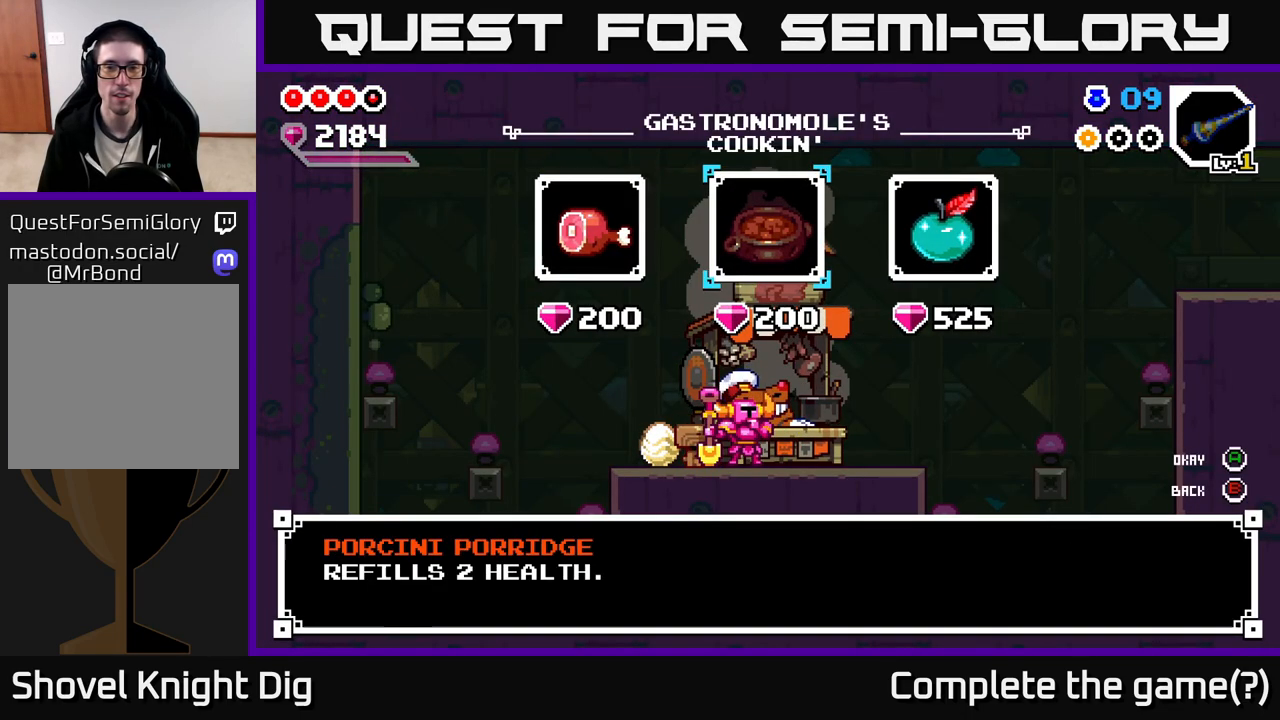
{"dt_ms": 500, "buttons": ["A"], "left_stick": "center", "right_stick": "center", "events": [[17, "left_stick", "center"], [83, "left_stick", "right"], [217, "A", "down"], [233, "left_stick", "center"], [350, "A", "up"], [483, "A", "down"]]}
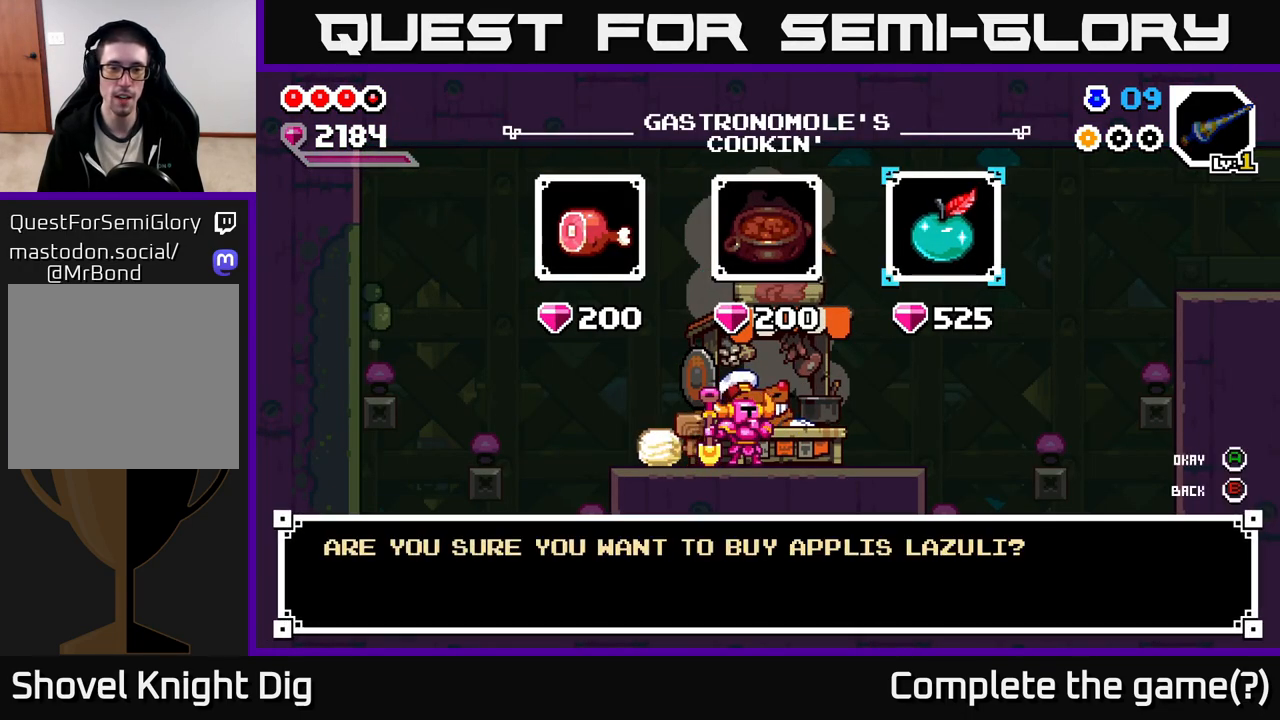
{"dt_ms": 500, "buttons": [], "left_stick": "center", "right_stick": "center", "events": [[100, "A", "up"], [200, "A", "down"], [333, "A", "up"]]}
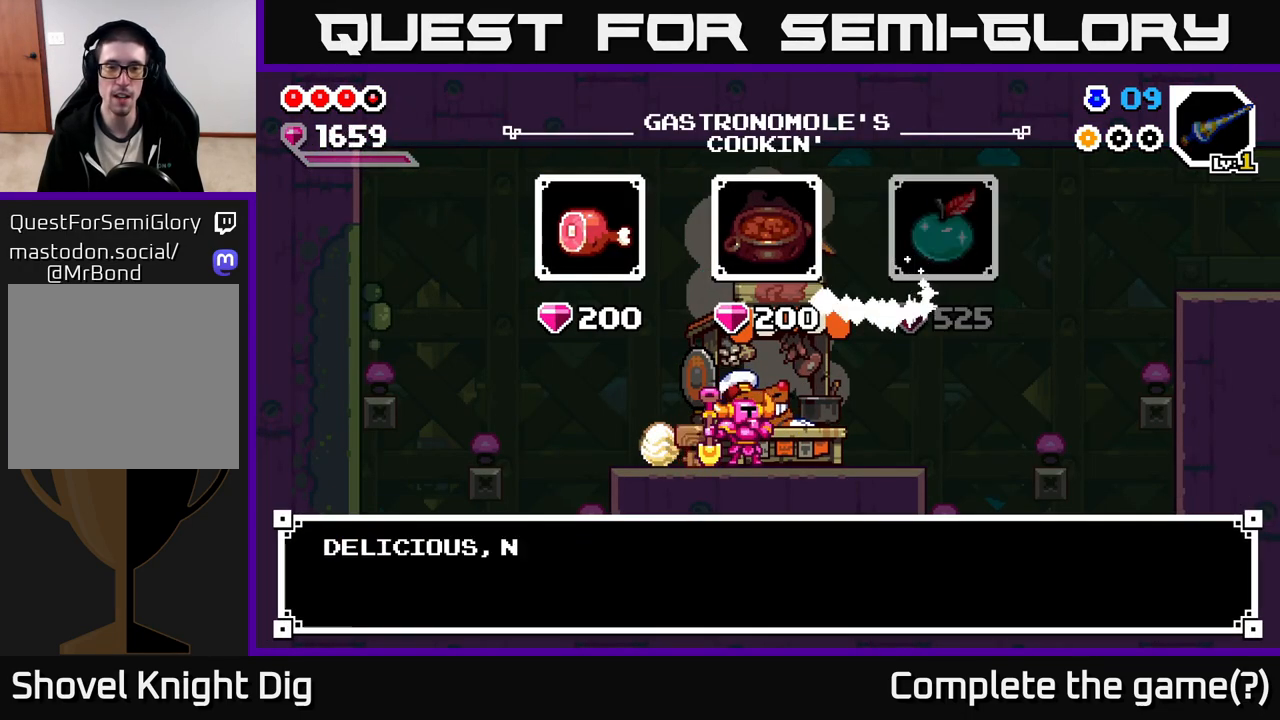
{"dt_ms": 500, "buttons": [], "left_stick": "left", "right_stick": "center", "events": [[67, "A", "down"], [183, "A", "up"], [383, "left_stick", "left"]]}
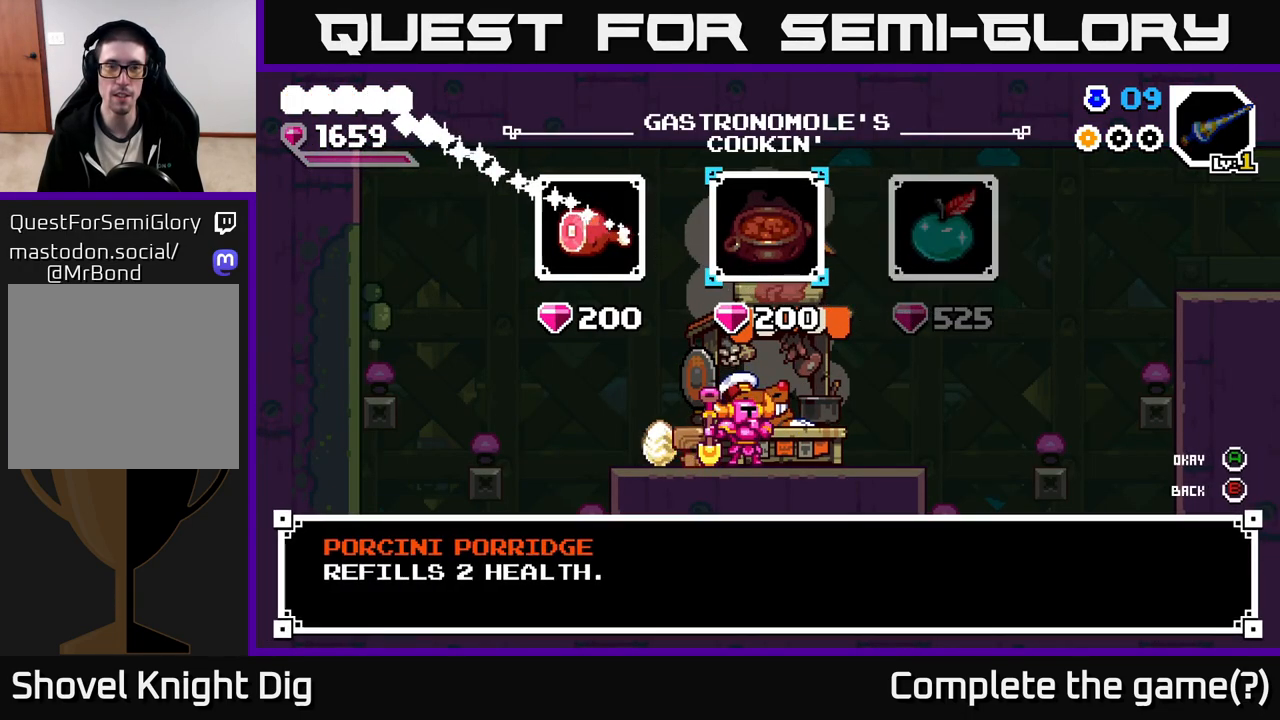
{"dt_ms": 500, "buttons": [], "left_stick": "center", "right_stick": "center", "events": [[50, "left_stick", "center"]]}
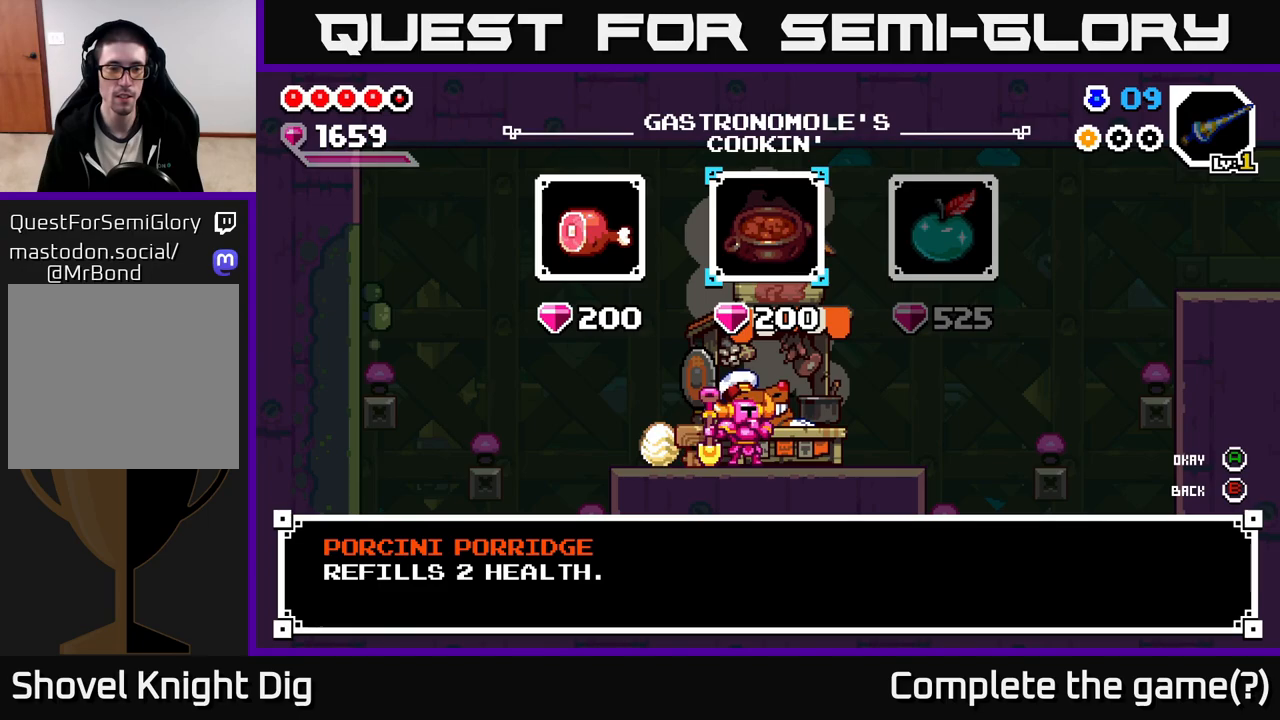
{"dt_ms": 500, "buttons": [], "left_stick": "center", "right_stick": "center", "events": [[133, "left_stick", "left"], [333, "left_stick", "center"]]}
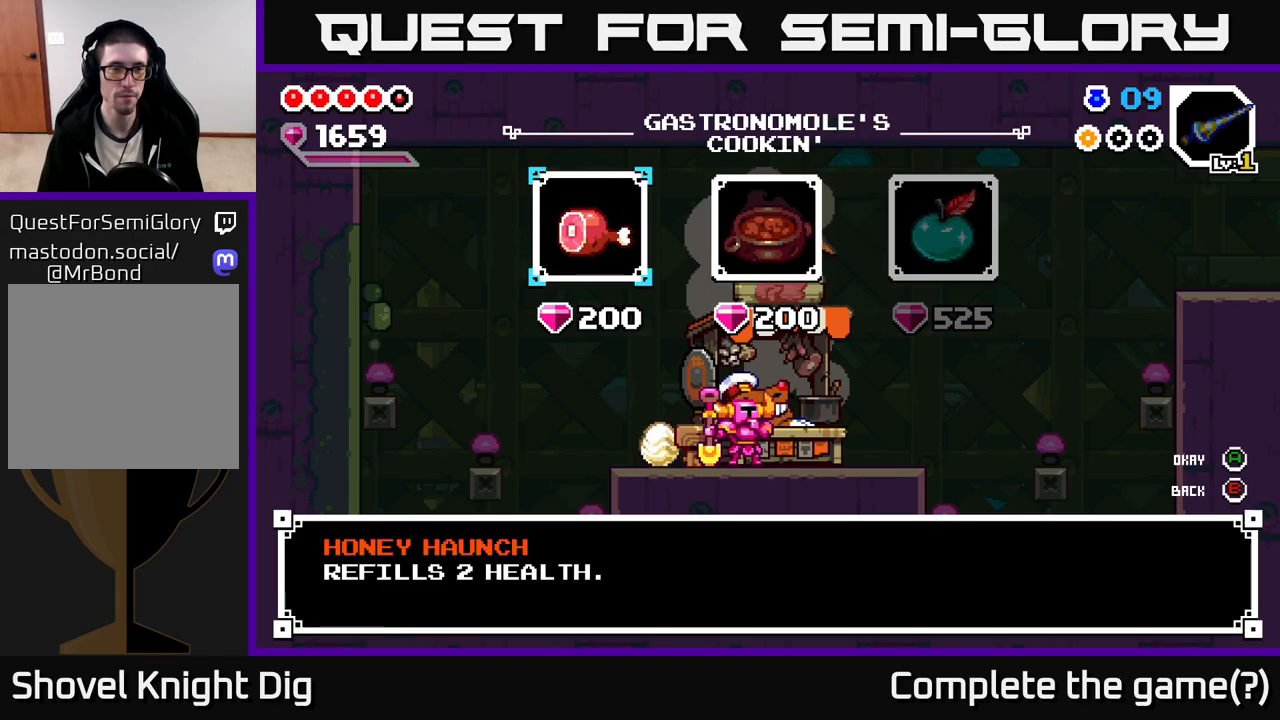
{"dt_ms": 500, "buttons": [], "left_stick": "center", "right_stick": "center", "events": []}
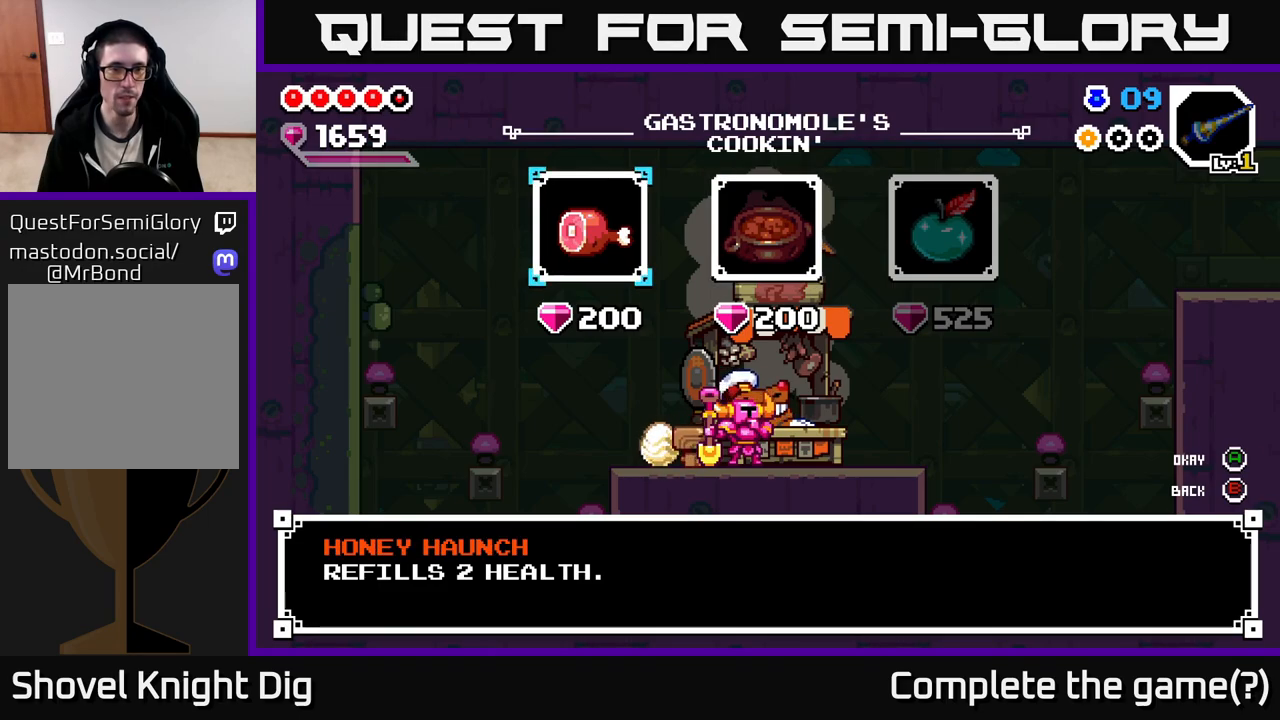
{"dt_ms": 1000, "buttons": [], "left_stick": "center", "right_stick": "center", "events": [[133, "left_stick", "right"], [300, "left_stick", "center"], [500, "left_stick", "left"], [667, "left_stick", "right"], [783, "left_stick", "center"], [800, "B", "down"], [883, "B", "up"]]}
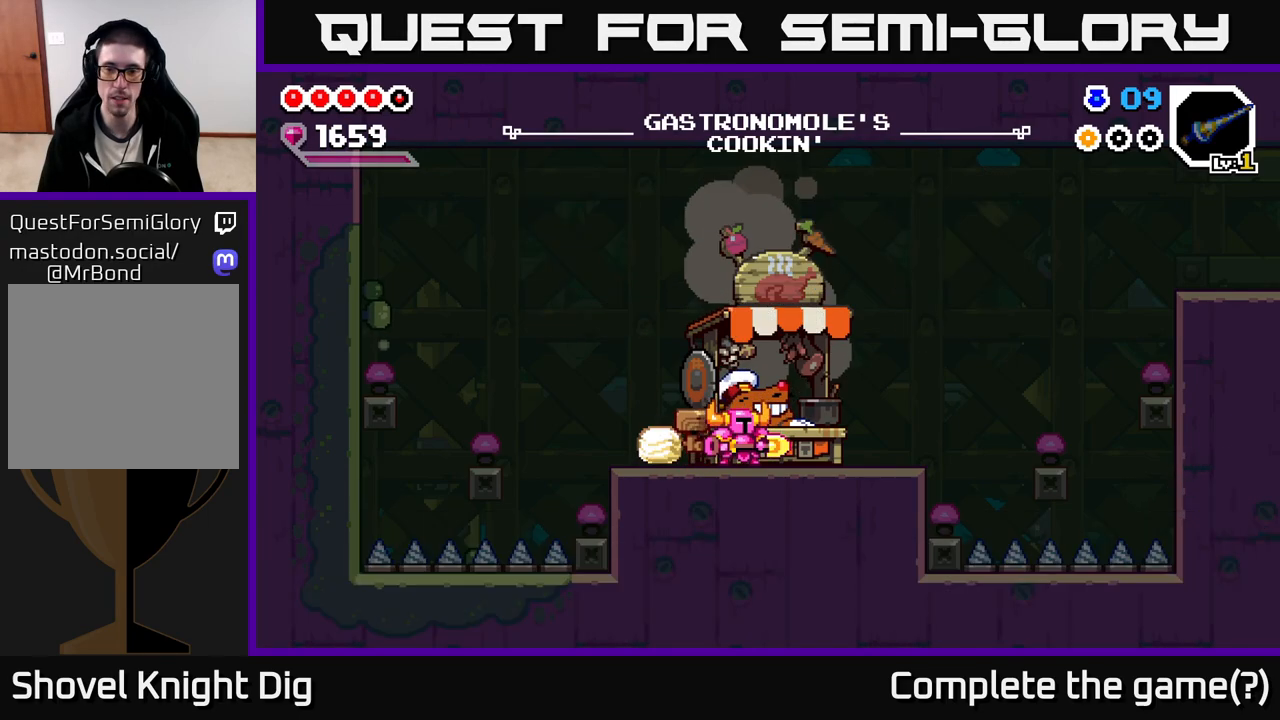
{"dt_ms": 500, "buttons": [], "left_stick": "right", "right_stick": "center", "events": [[117, "left_stick", "right"]]}
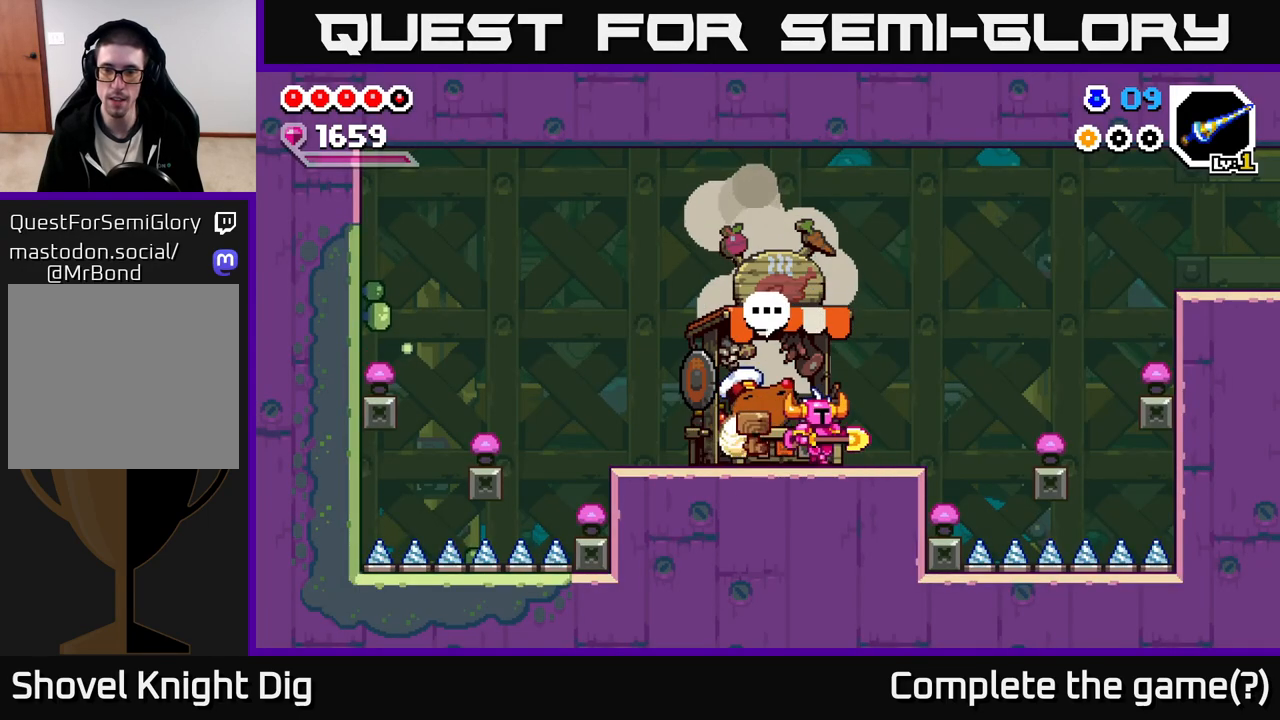
{"dt_ms": 500, "buttons": ["A"], "left_stick": "down-right", "right_stick": "center", "events": [[283, "A", "down"], [500, "left_stick", "down-right"]]}
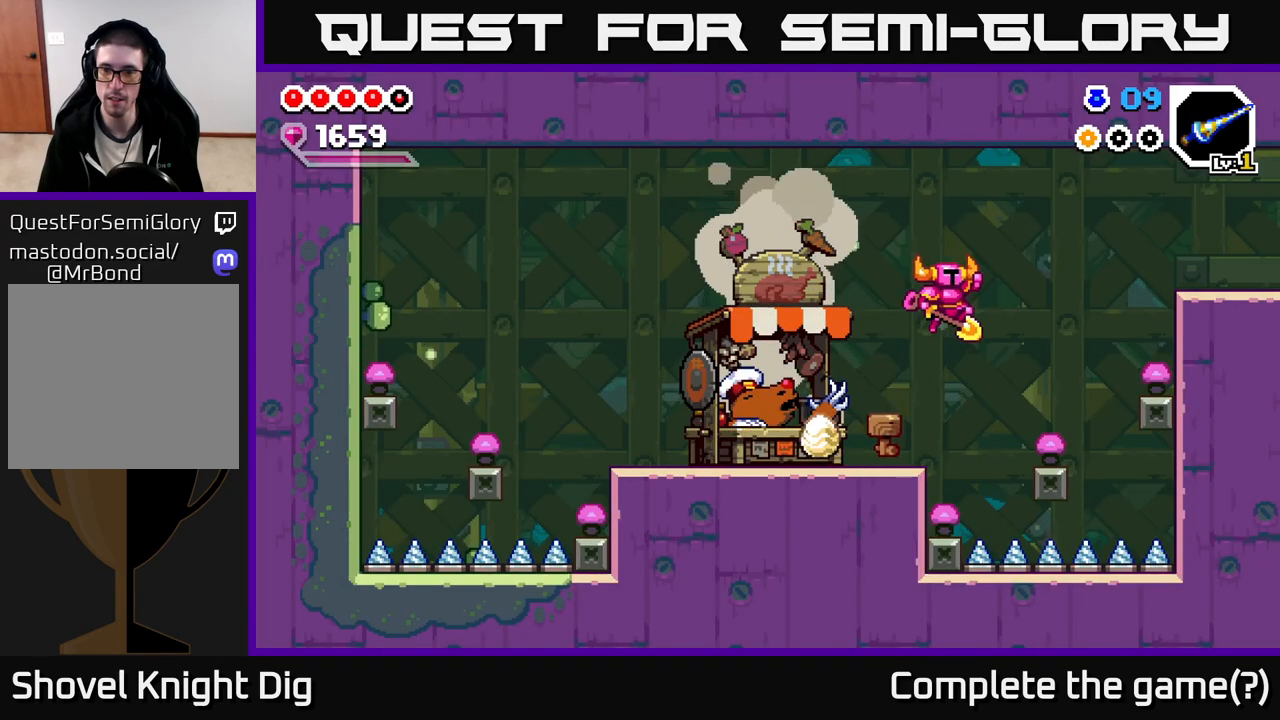
{"dt_ms": 500, "buttons": ["A"], "left_stick": "down-right", "right_stick": "center", "events": []}
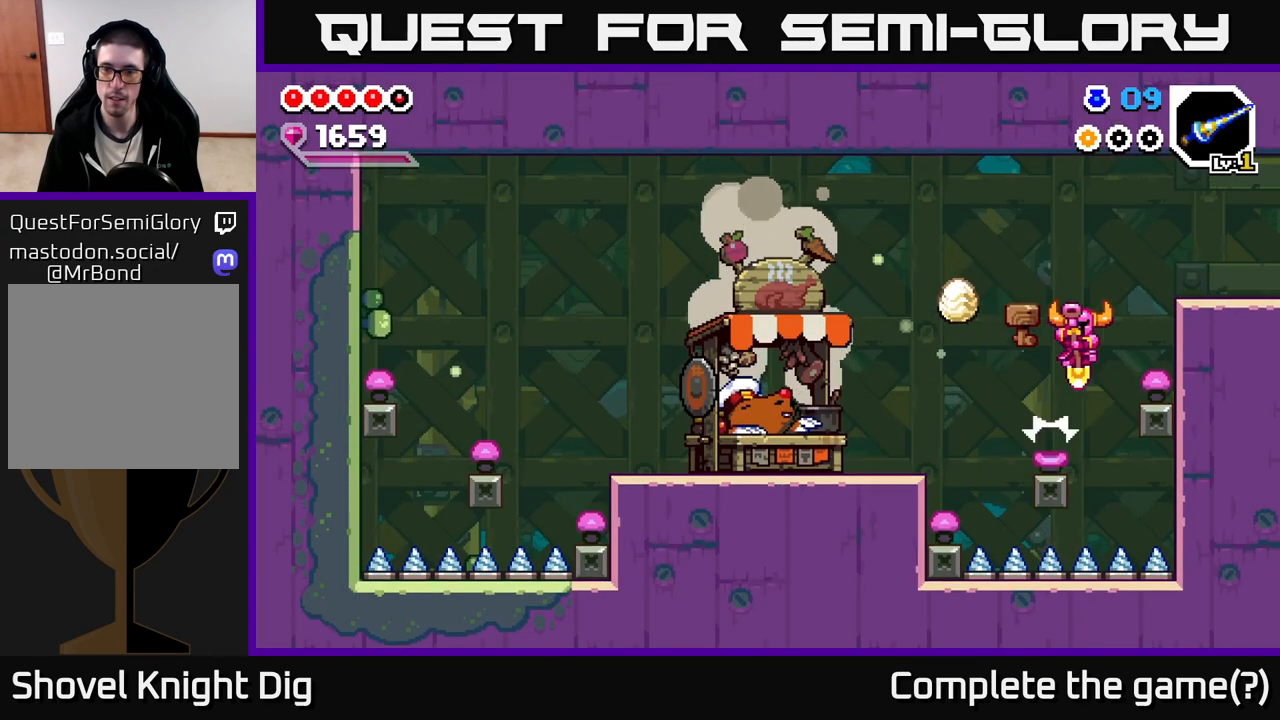
{"dt_ms": 500, "buttons": [], "left_stick": "down-right", "right_stick": "center", "events": [[350, "A", "up"]]}
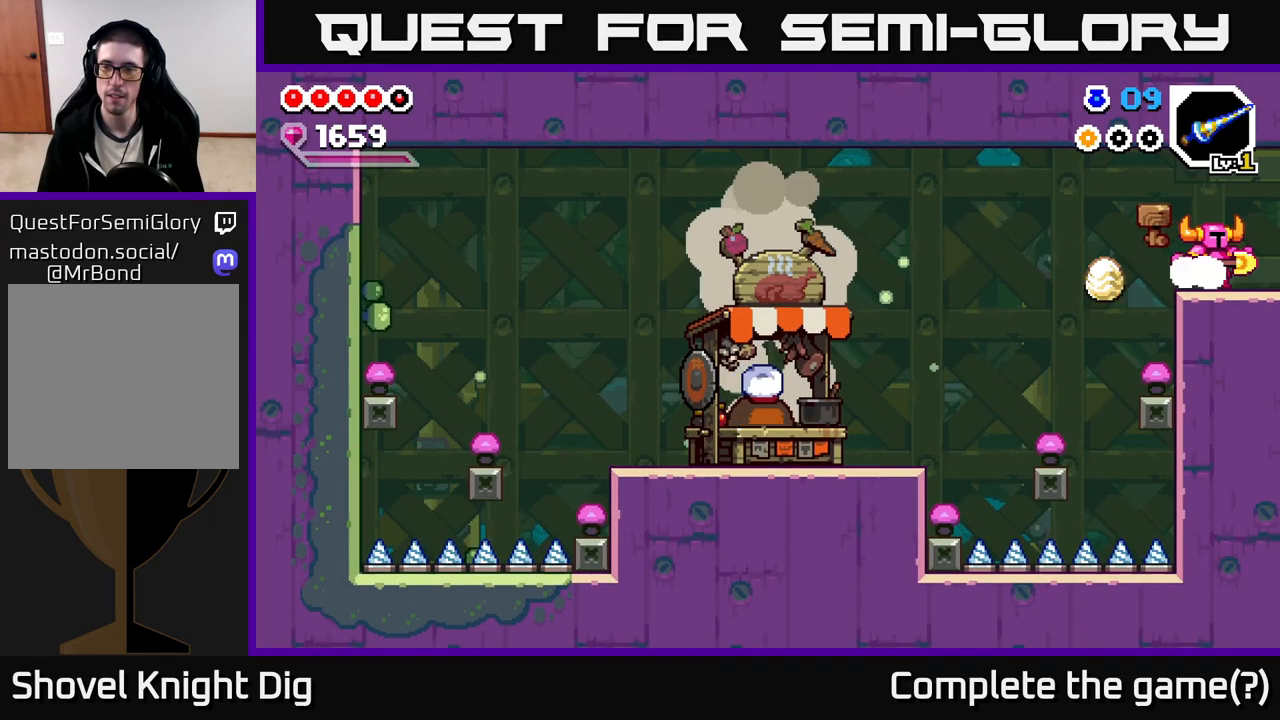
{"dt_ms": 500, "buttons": [], "left_stick": "center", "right_stick": "center", "events": [[417, "left_stick", "center"]]}
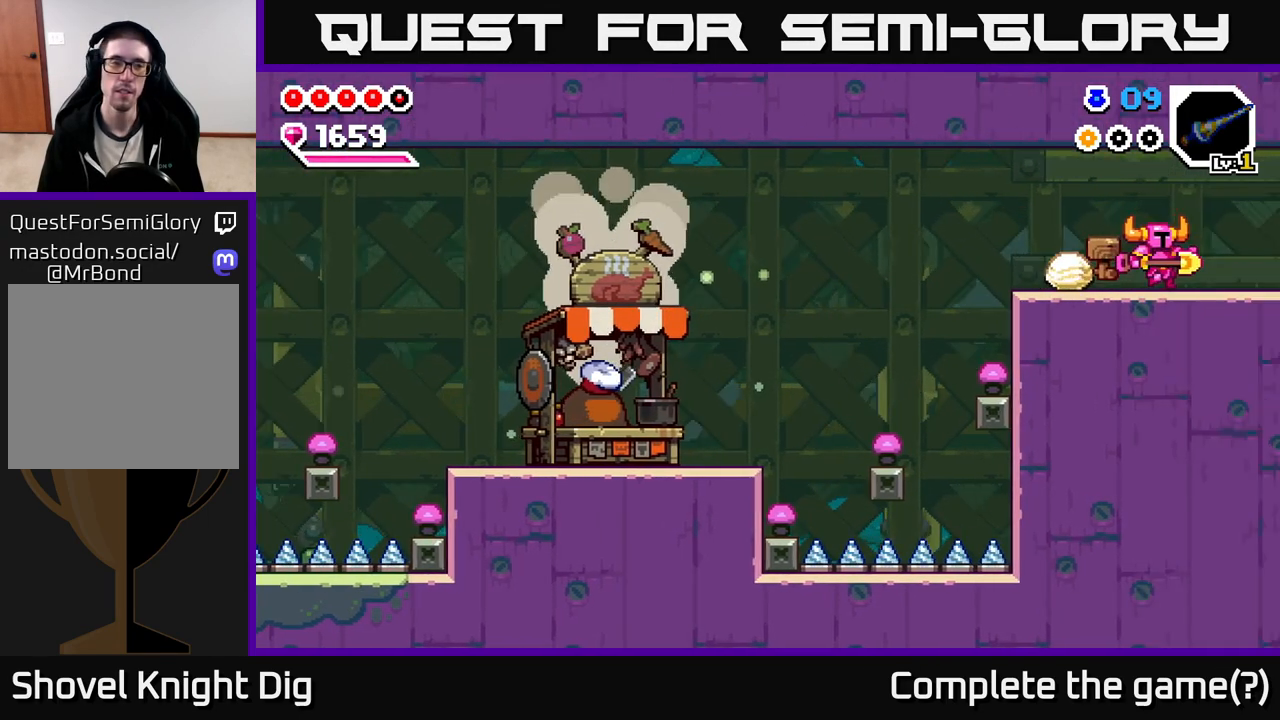
{"dt_ms": 500, "buttons": [], "left_stick": "right", "right_stick": "center", "events": [[67, "left_stick", "right"], [300, "left_stick", "center"], [433, "left_stick", "right"]]}
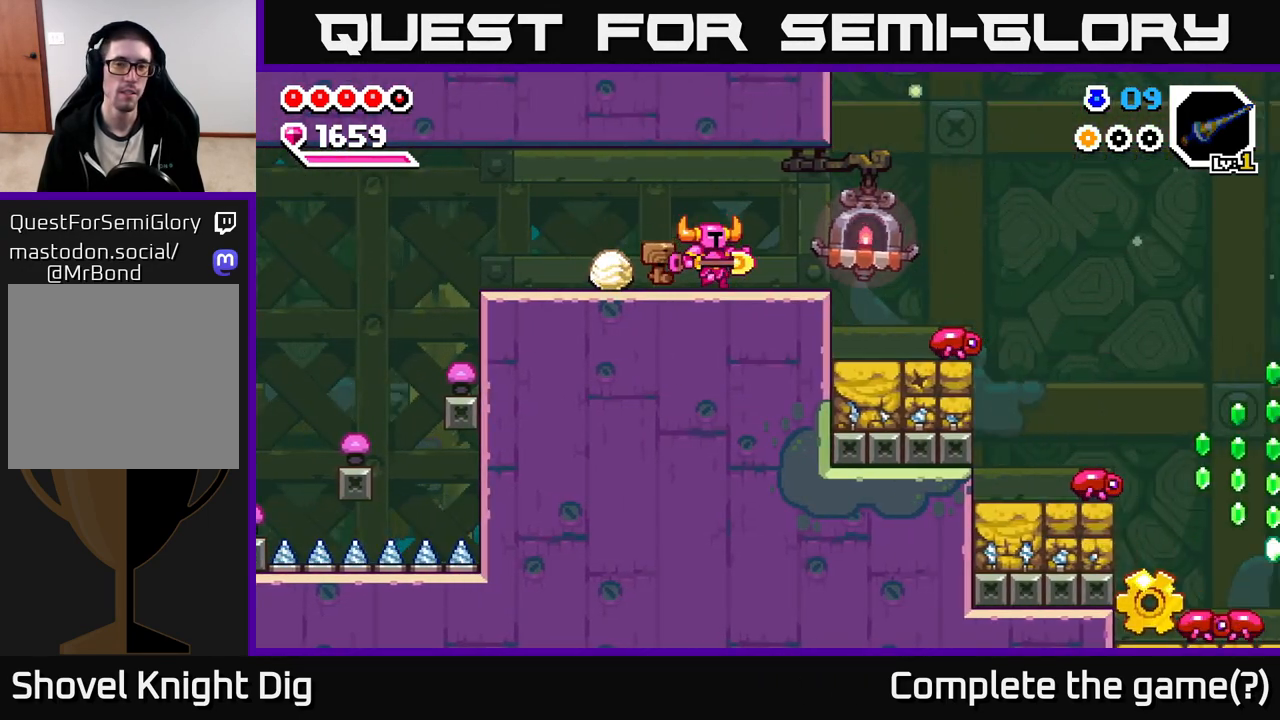
{"dt_ms": 500, "buttons": [], "left_stick": "right", "right_stick": "center", "events": []}
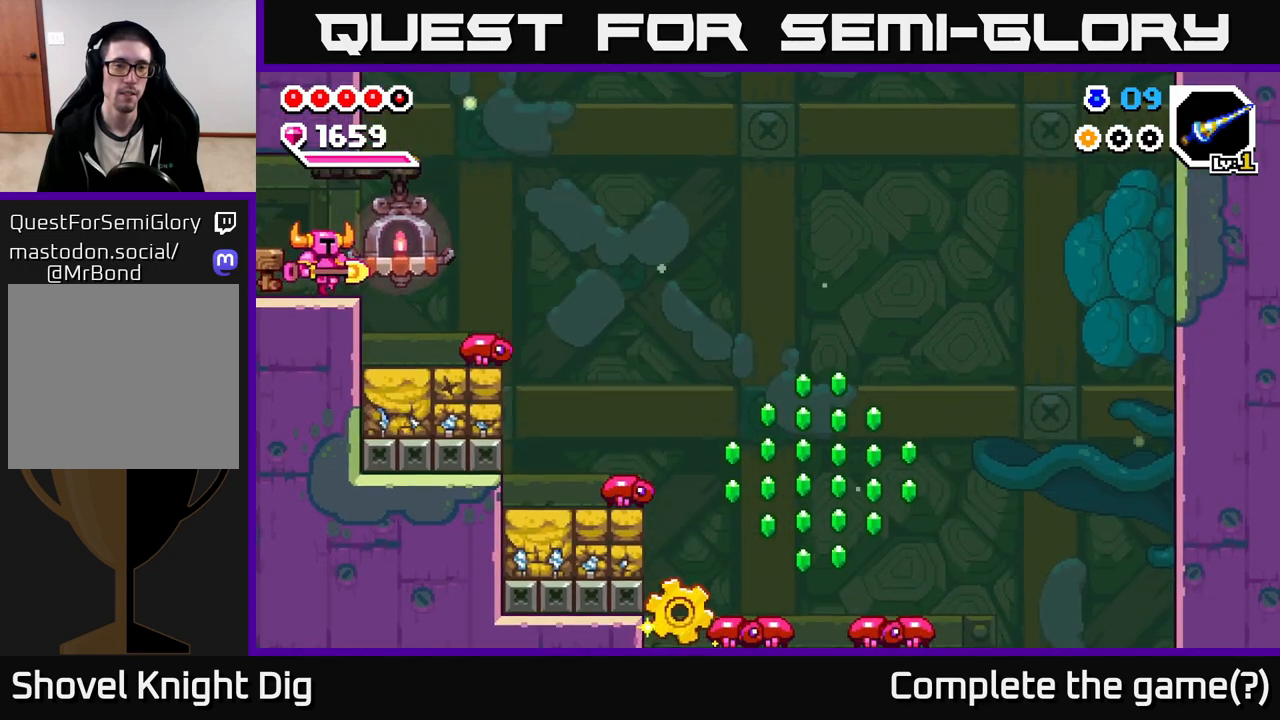
{"dt_ms": 500, "buttons": ["A"], "left_stick": "down-right", "right_stick": "center", "events": [[200, "A", "down"], [367, "left_stick", "down-right"]]}
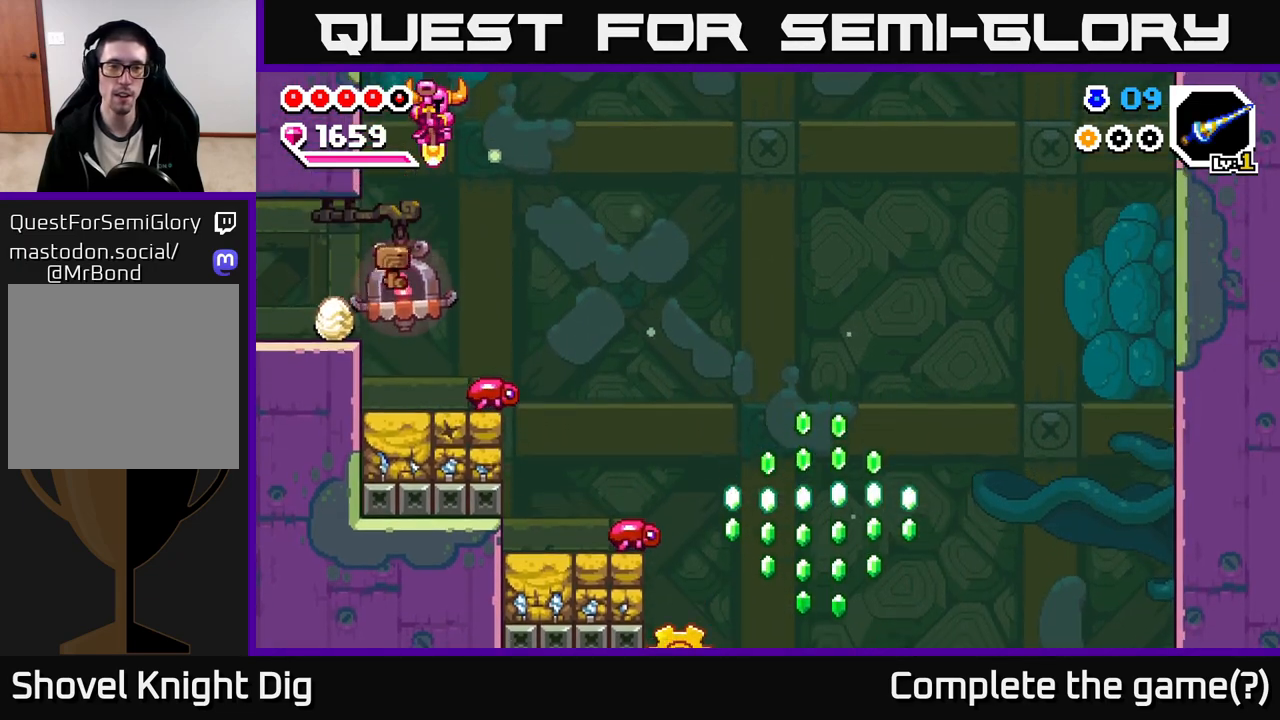
{"dt_ms": 500, "buttons": ["A"], "left_stick": "down", "right_stick": "center", "events": [[183, "left_stick", "down"], [300, "left_stick", "down-right"], [483, "left_stick", "down"]]}
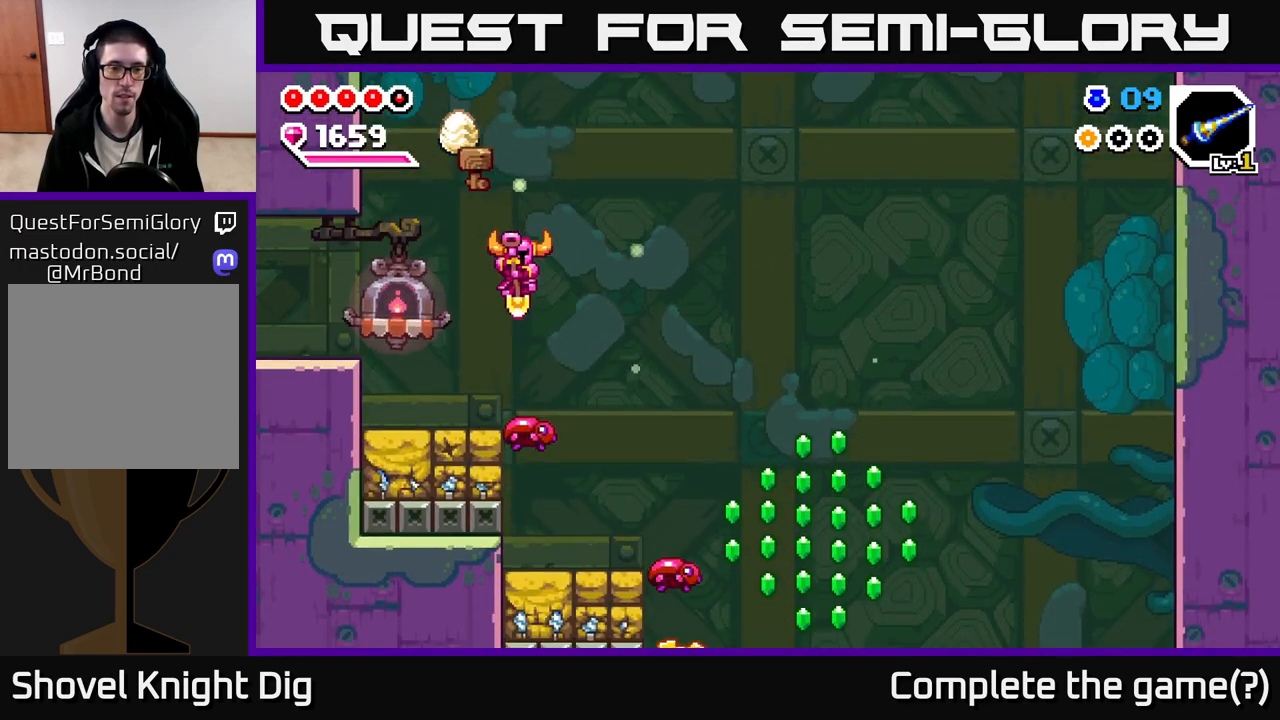
{"dt_ms": 500, "buttons": ["A"], "left_stick": "down-left", "right_stick": "center", "events": [[117, "left_stick", "down-right"], [417, "left_stick", "down-left"]]}
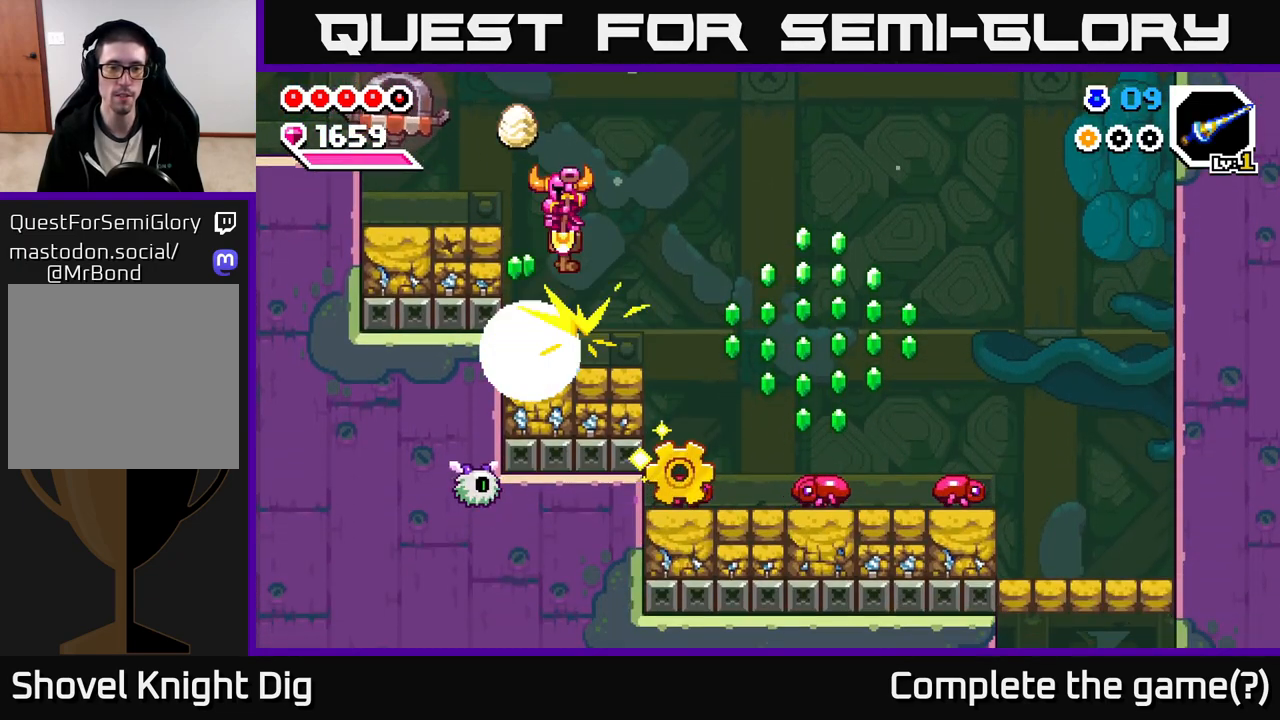
{"dt_ms": 500, "buttons": ["A"], "left_stick": "down-right", "right_stick": "center", "events": [[350, "left_stick", "down"], [483, "left_stick", "down-right"]]}
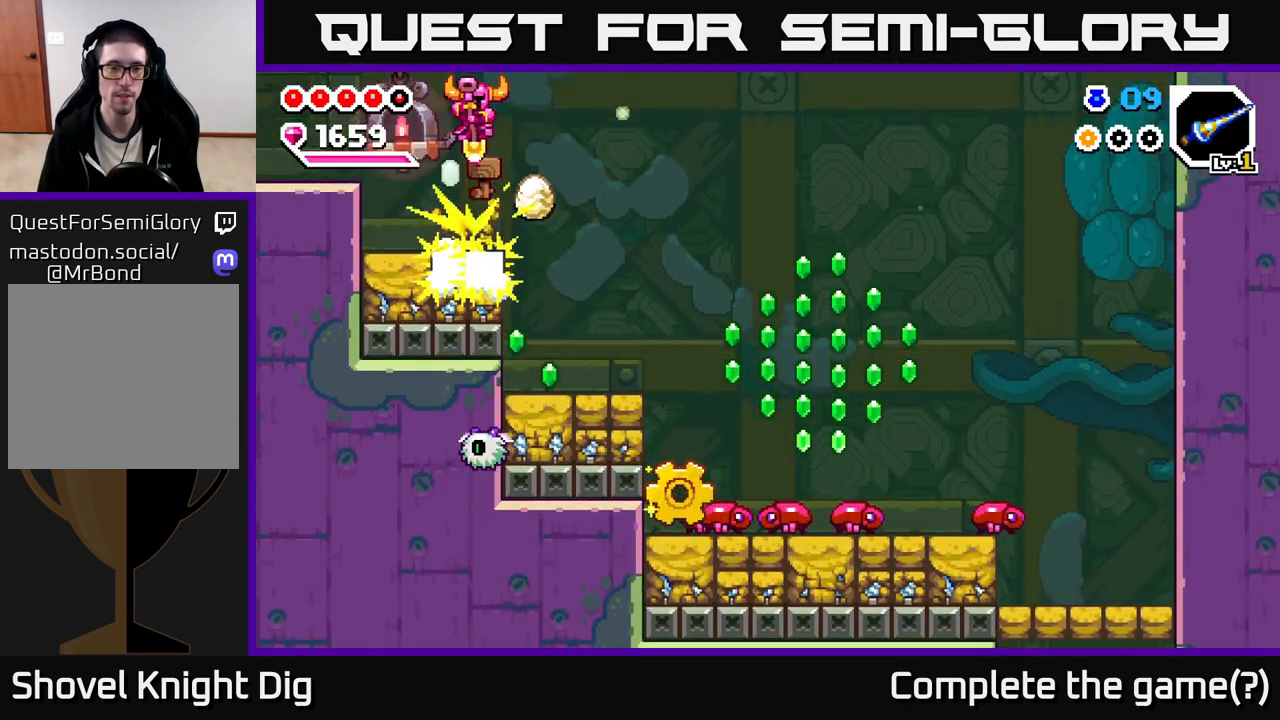
{"dt_ms": 500, "buttons": [], "left_stick": "center", "right_stick": "center", "events": [[83, "A", "up"], [100, "X", "down"], [183, "X", "up"], [233, "left_stick", "center"]]}